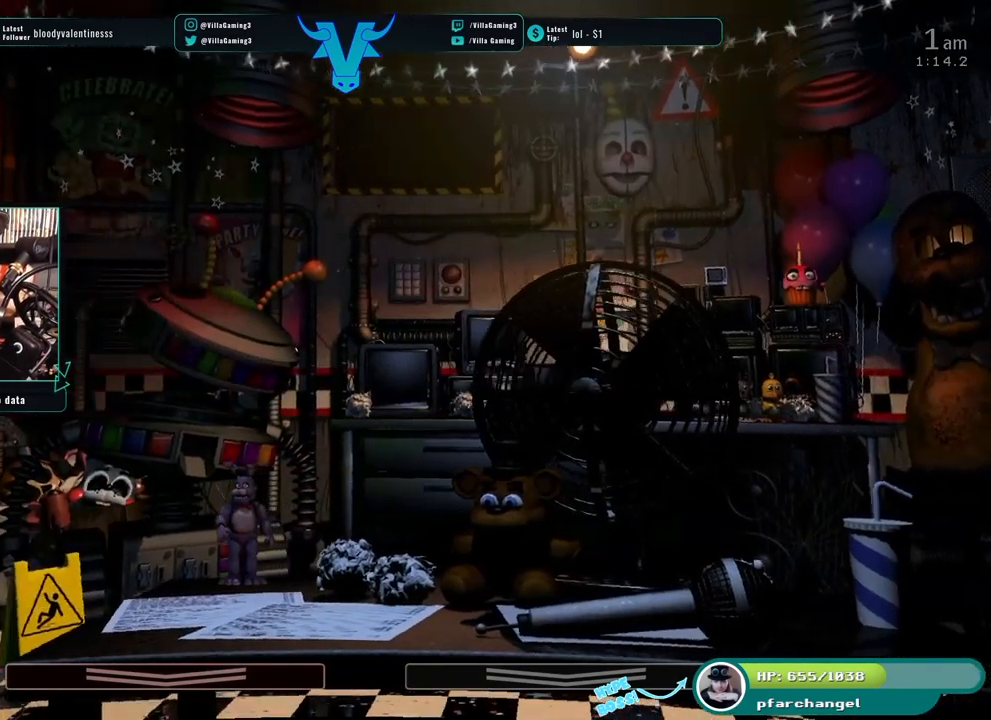
Gameplay with keyboard; each line is a JSON object with the keys held at the frame after it. "events" lists presses ("down") and releases ("up") of "1", "2", "3", "4", "5", "6", "a", "c", "d", "f", "l", "o", "return", "s", "space", "w", "x" and "z" between this image and that frame as [ms after this image, input, new state], when the widget could be followed in between. No other keys are recorded. Mouse input is not recorded.
{"keys": ["s"], "events": [[350, "s", "down"]]}
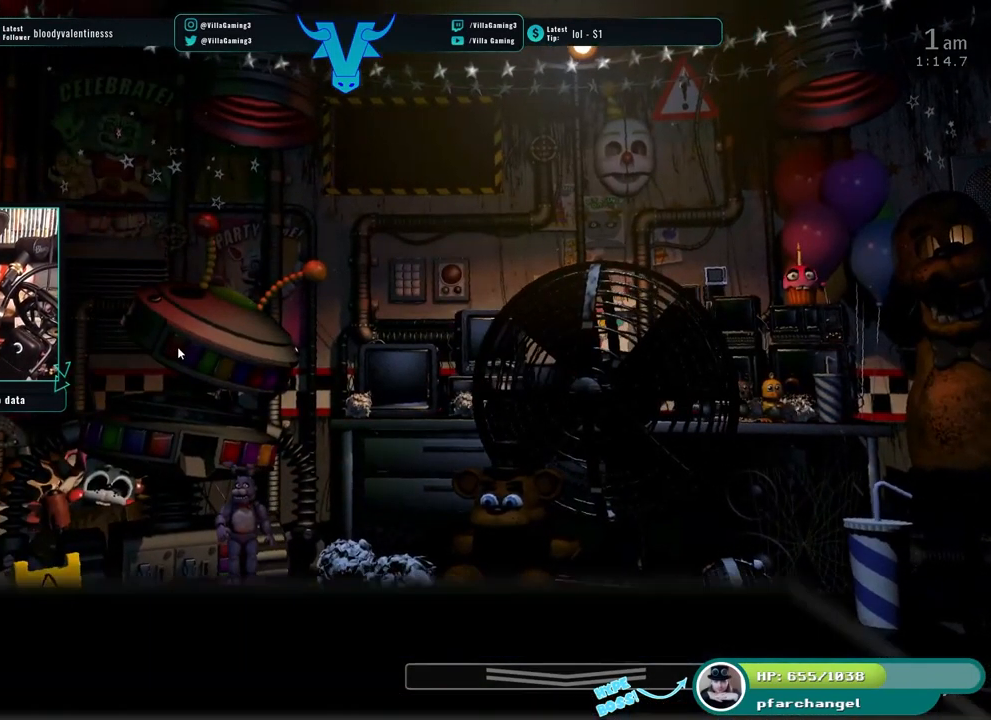
{"keys": [], "events": [[17, "s", "up"]]}
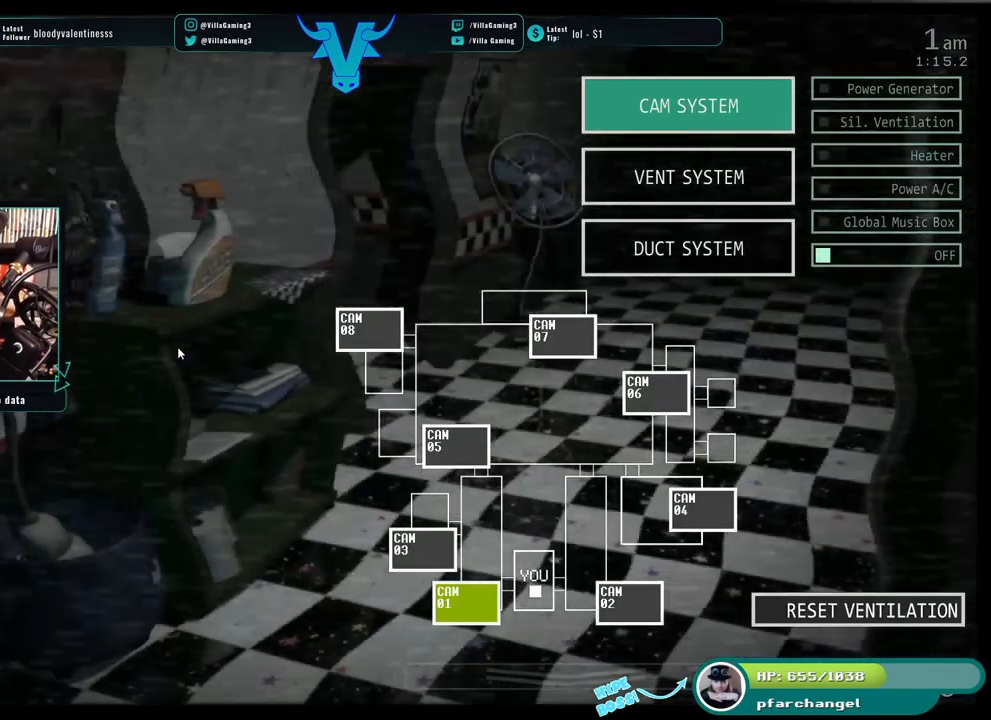
{"keys": [], "events": []}
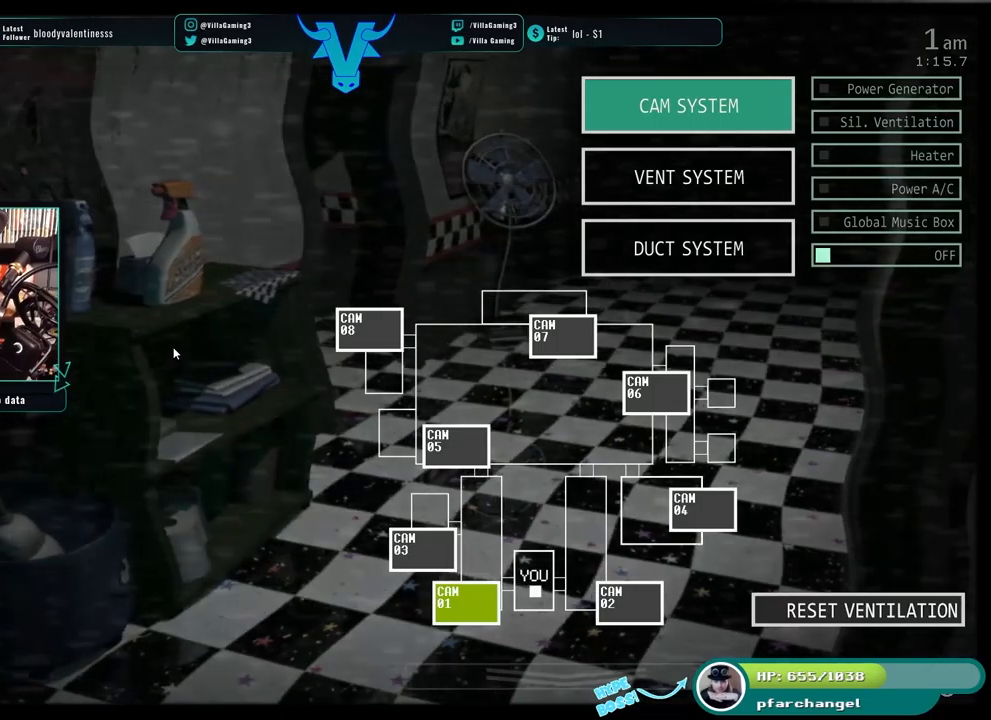
{"keys": [], "events": [[67, "s", "down"], [233, "s", "up"]]}
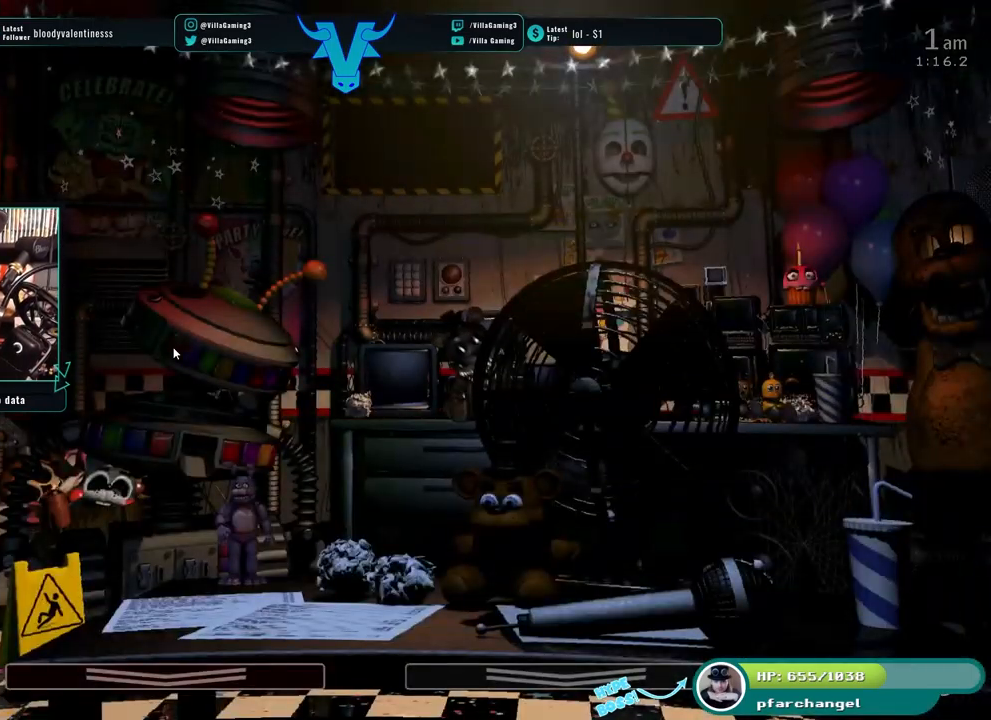
{"keys": ["z"], "events": [[100, "z", "down"]]}
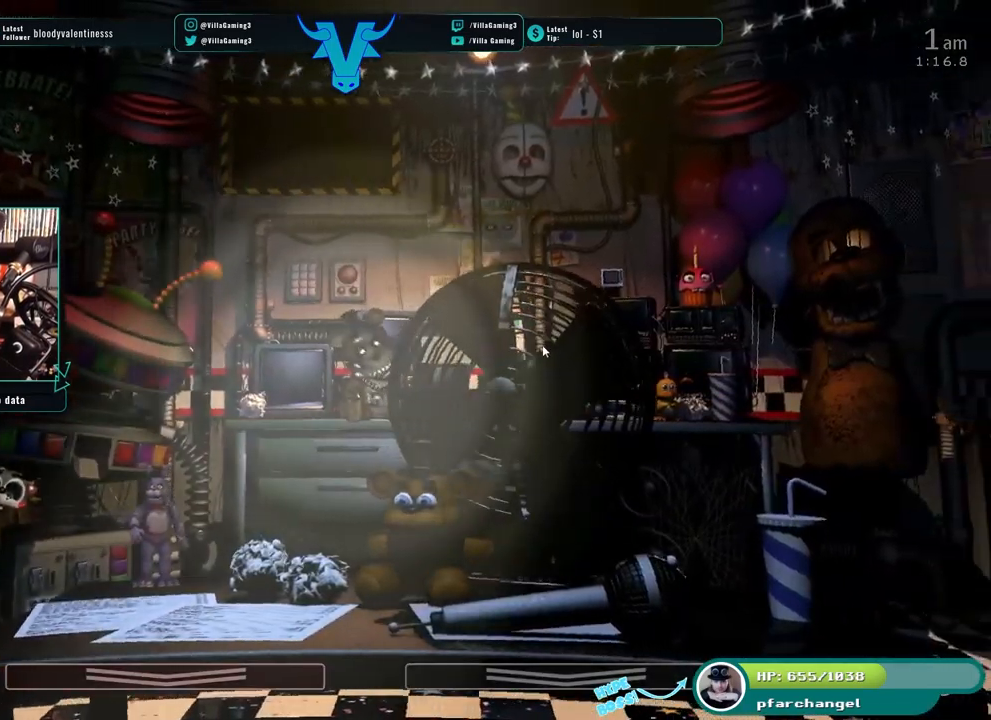
{"keys": ["z"], "events": []}
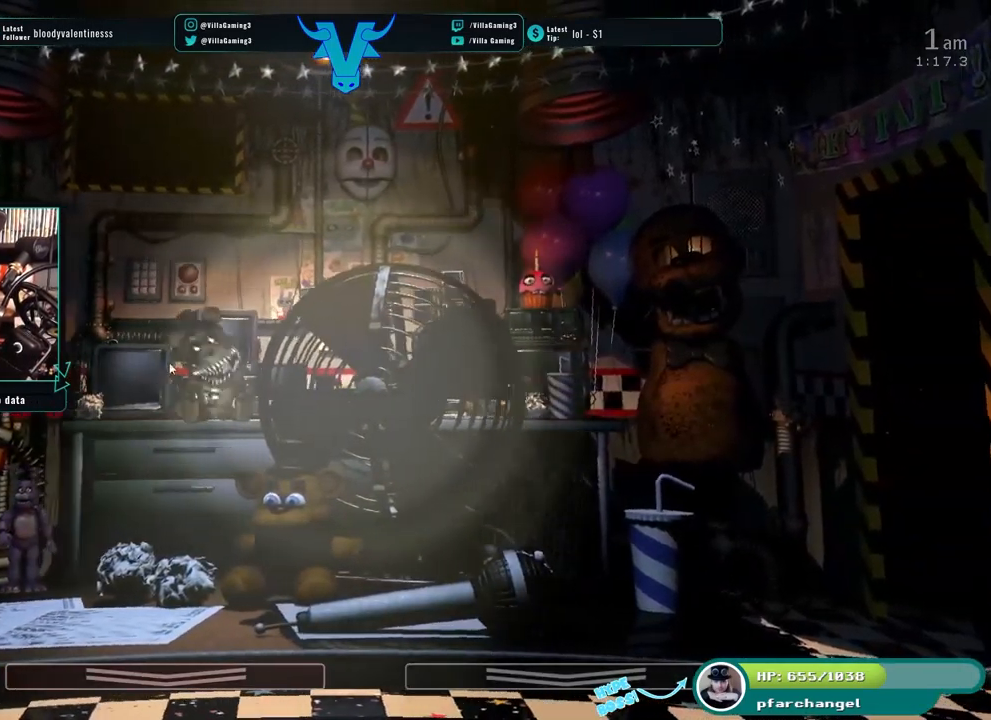
{"keys": ["z"], "events": []}
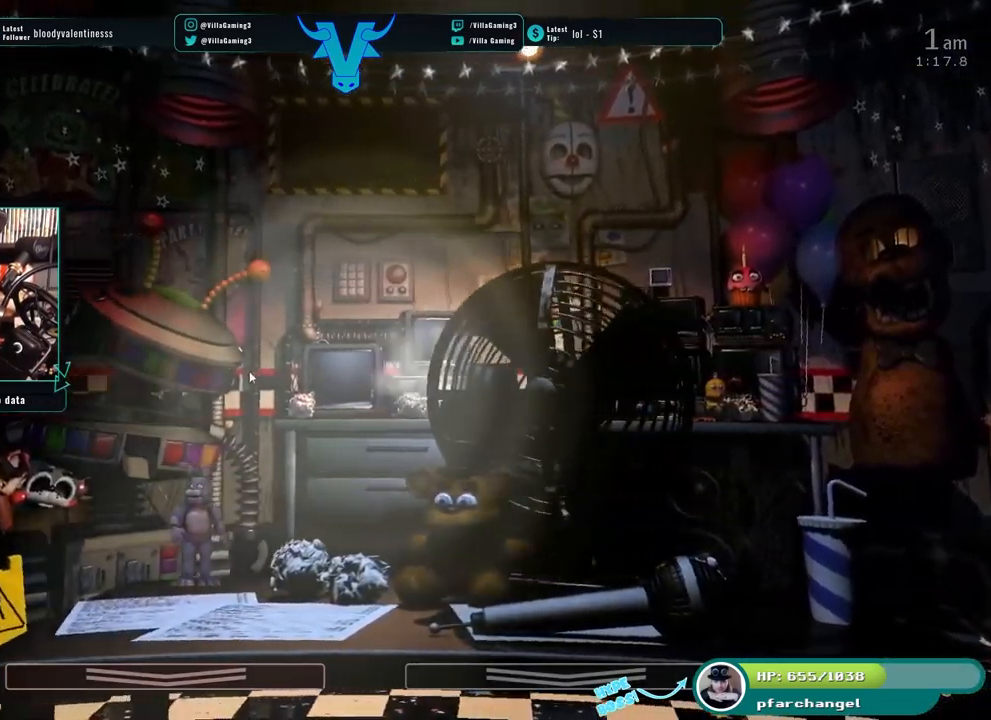
{"keys": ["s"], "events": [[300, "z", "up"], [367, "s", "down"]]}
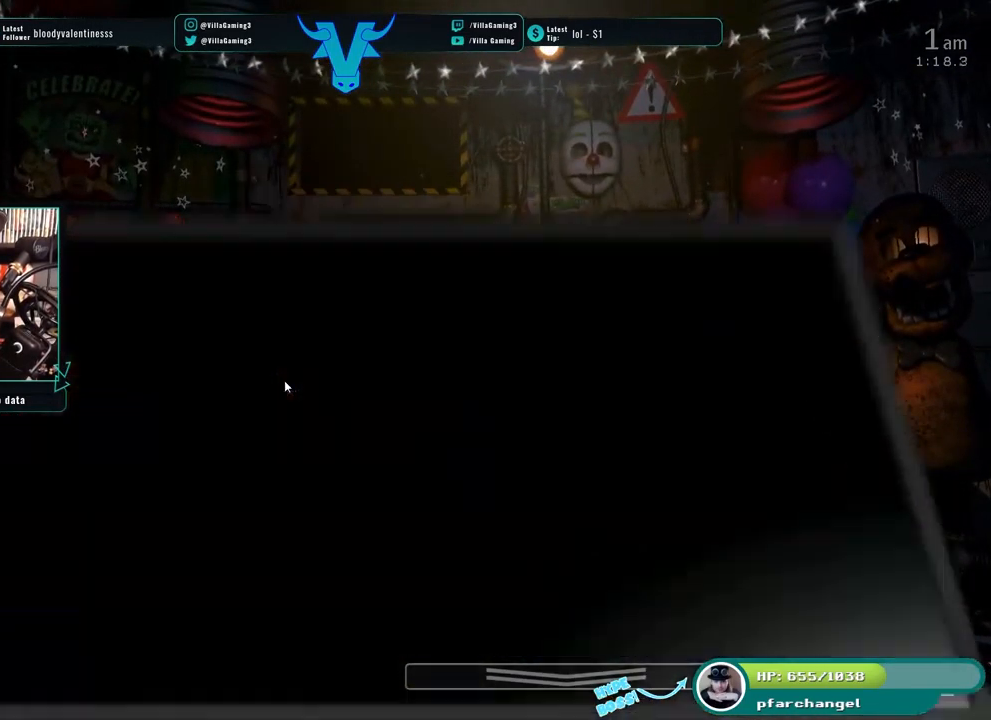
{"keys": [], "events": [[33, "s", "up"]]}
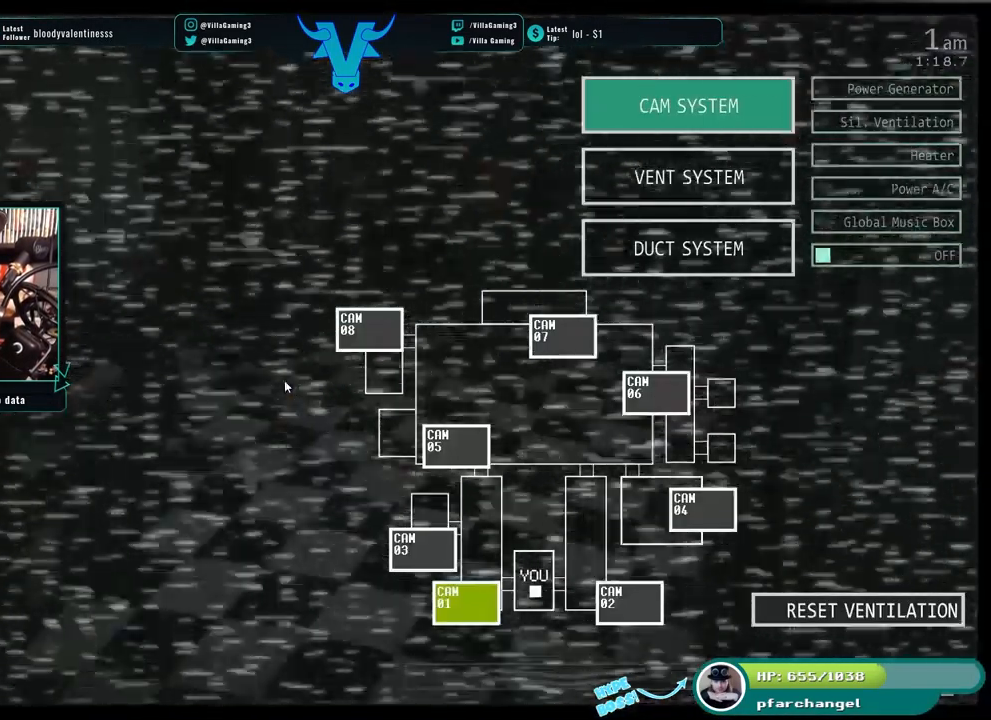
{"keys": [], "events": []}
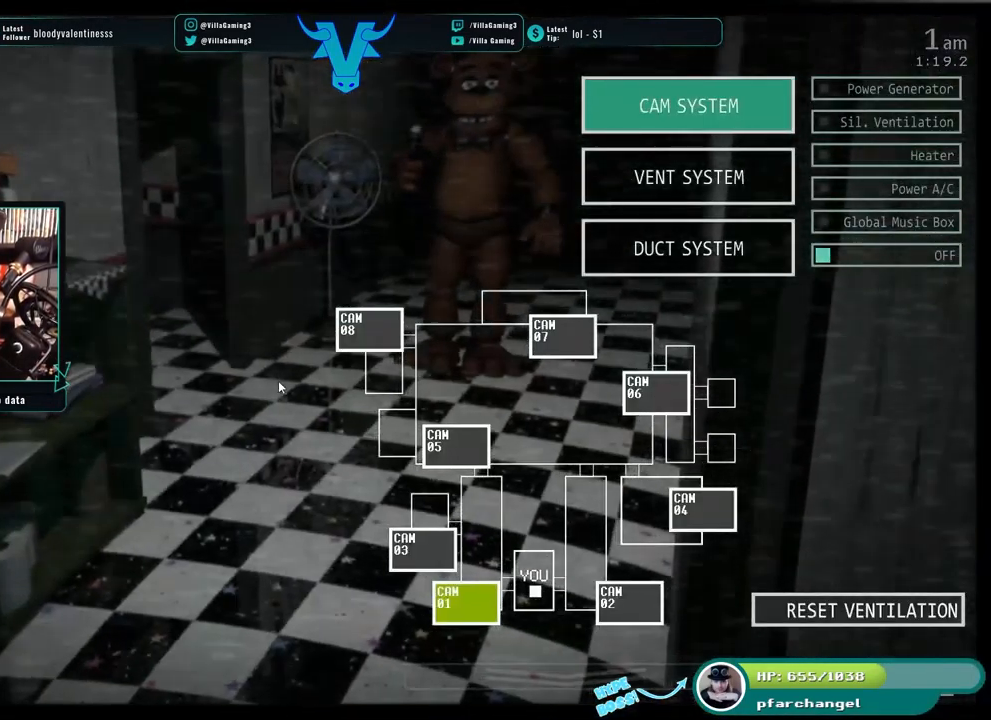
{"keys": [], "events": []}
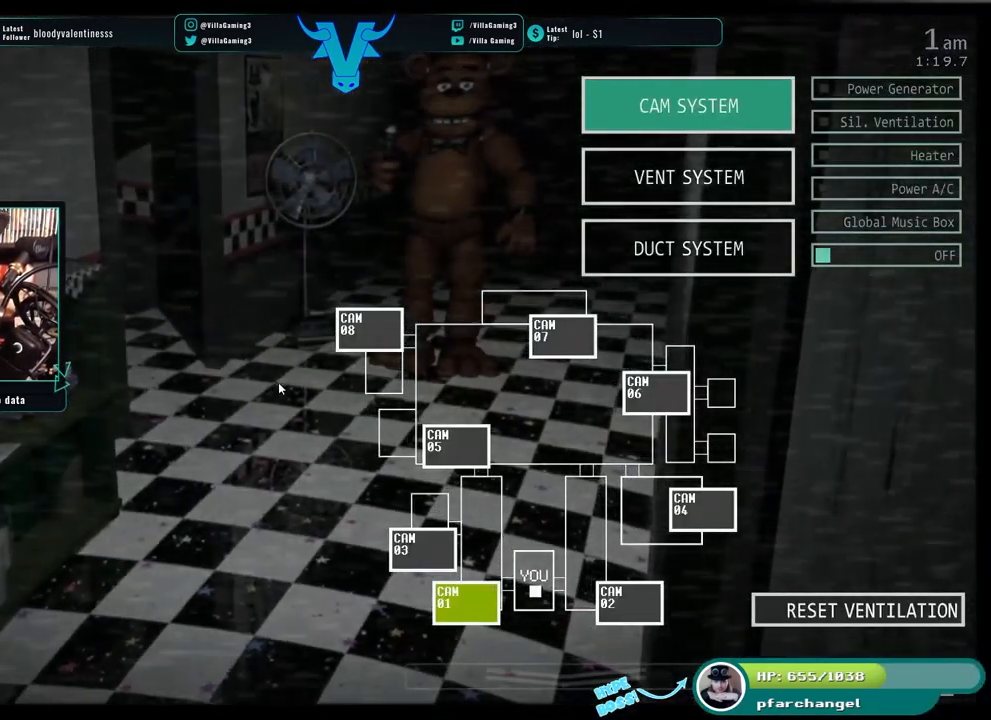
{"keys": [], "events": []}
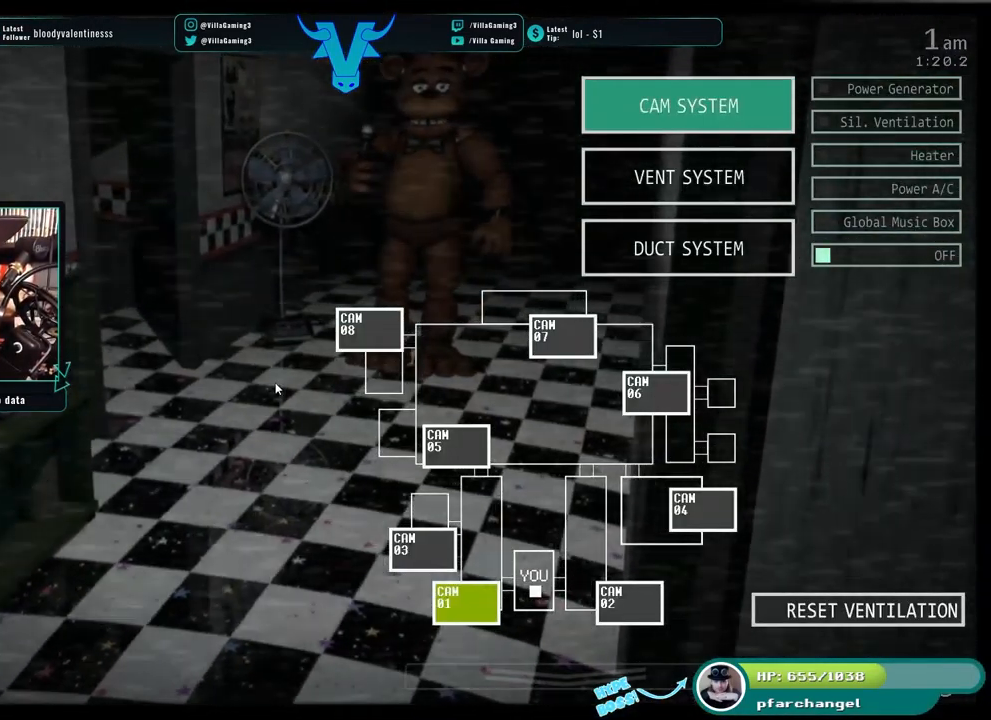
{"keys": ["s"], "events": [[450, "s", "down"]]}
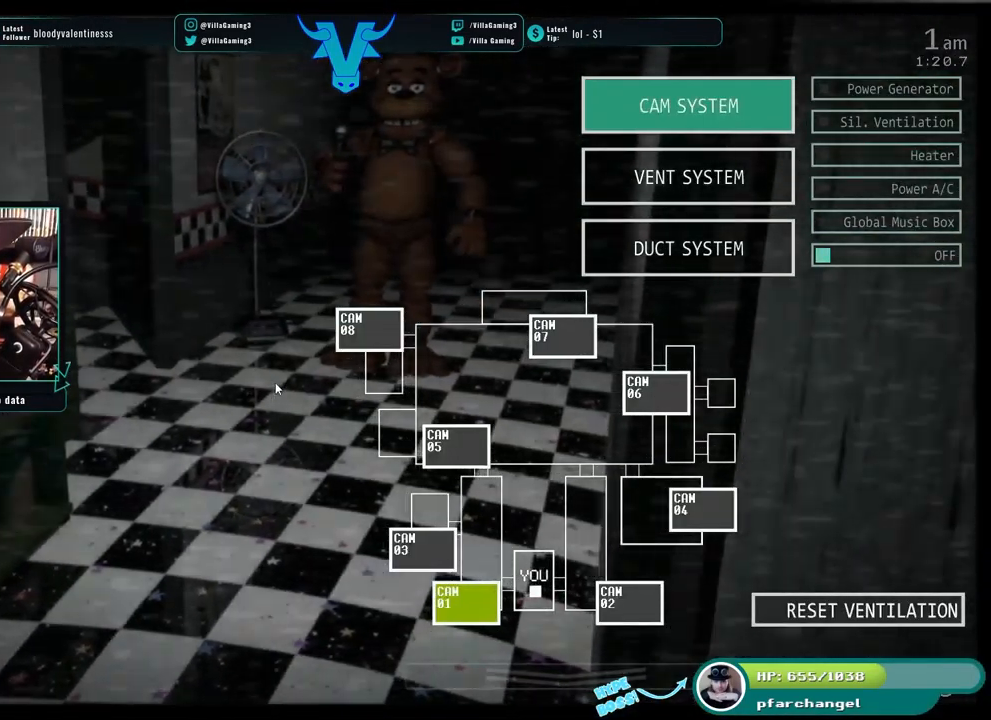
{"keys": ["z"], "events": [[67, "s", "up"], [300, "z", "down"]]}
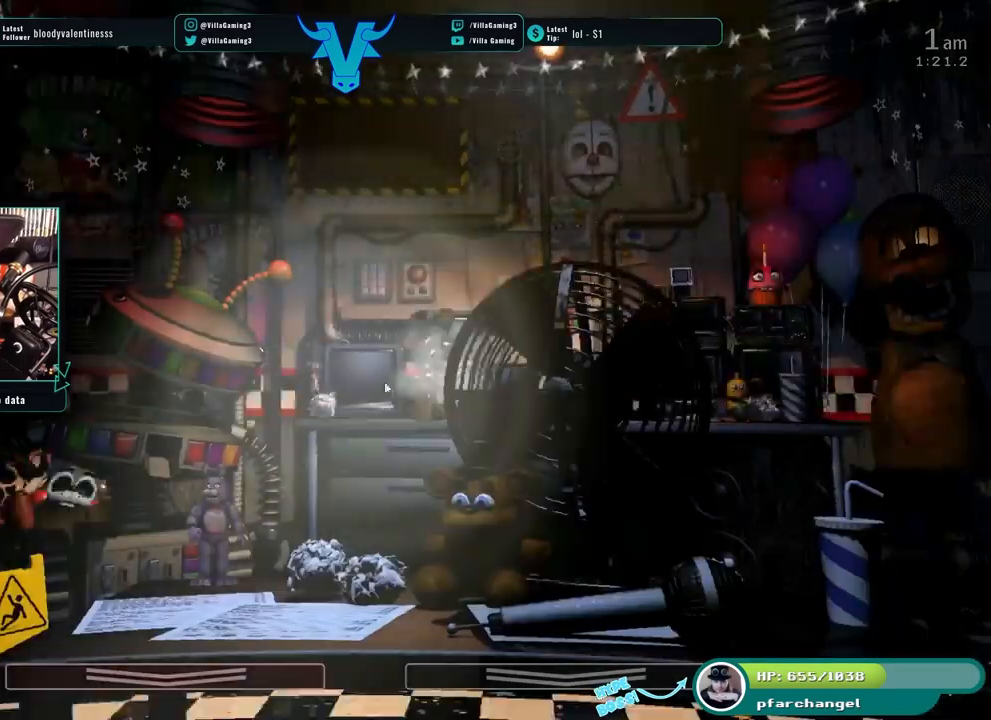
{"keys": [], "events": [[484, "z", "up"]]}
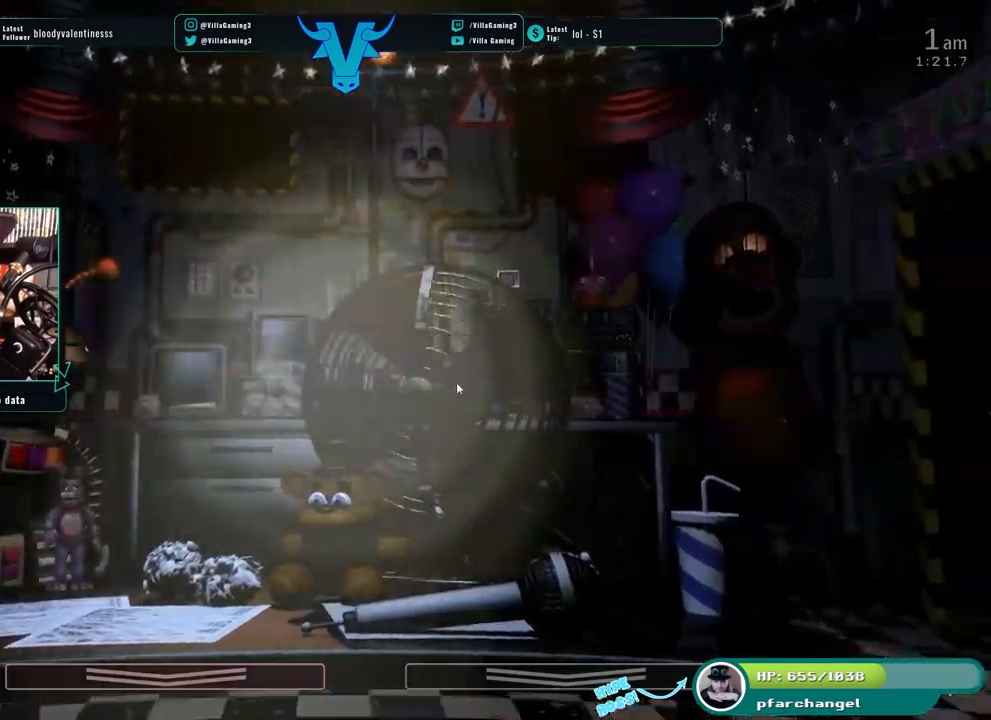
{"keys": [], "events": [[50, "s", "down"], [200, "s", "up"]]}
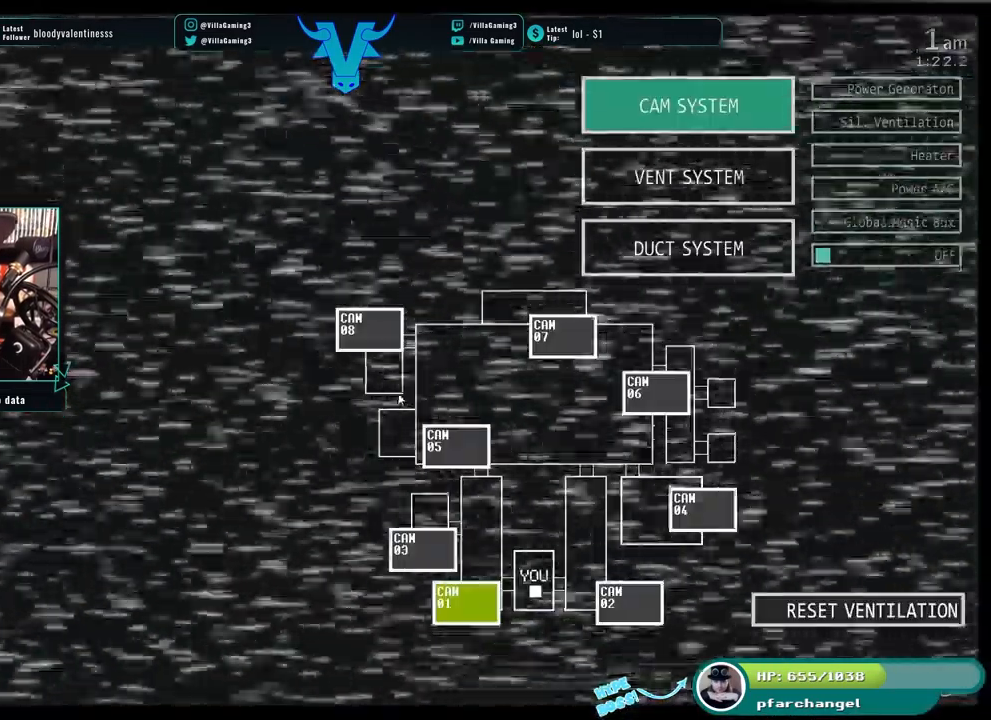
{"keys": [], "events": []}
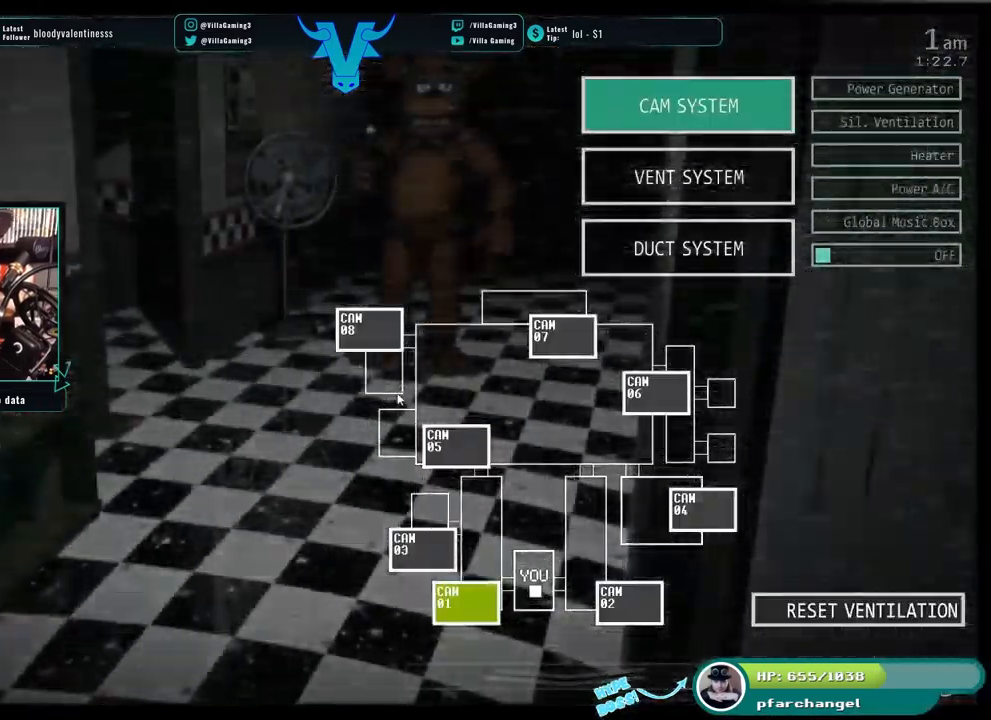
{"keys": [], "events": []}
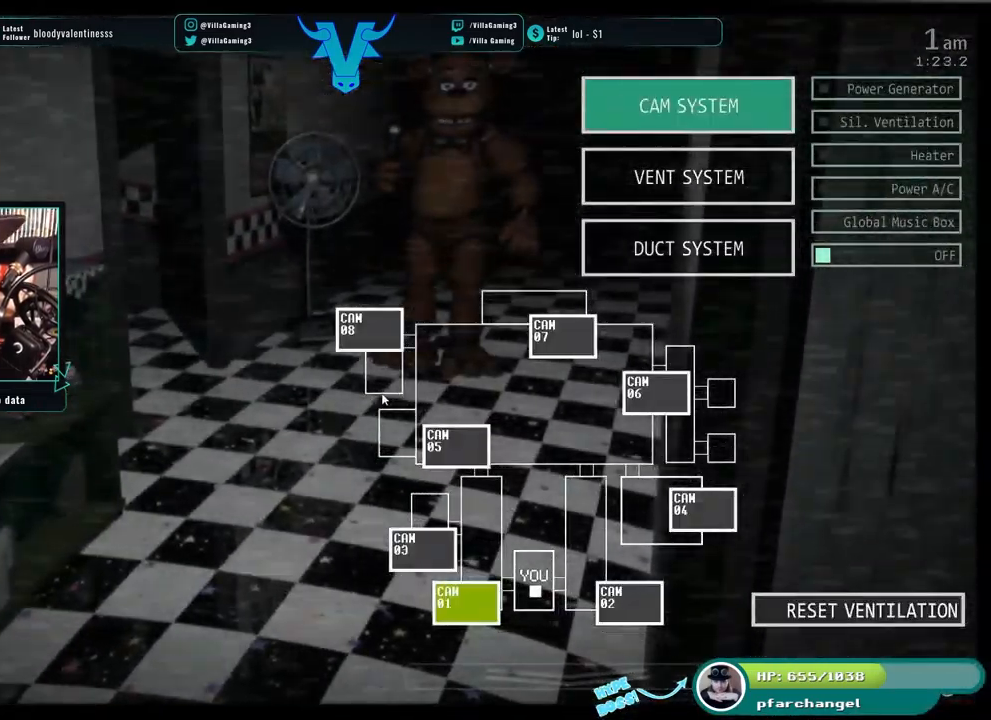
{"keys": ["z"], "events": [[217, "s", "down"], [350, "s", "up"], [500, "z", "down"]]}
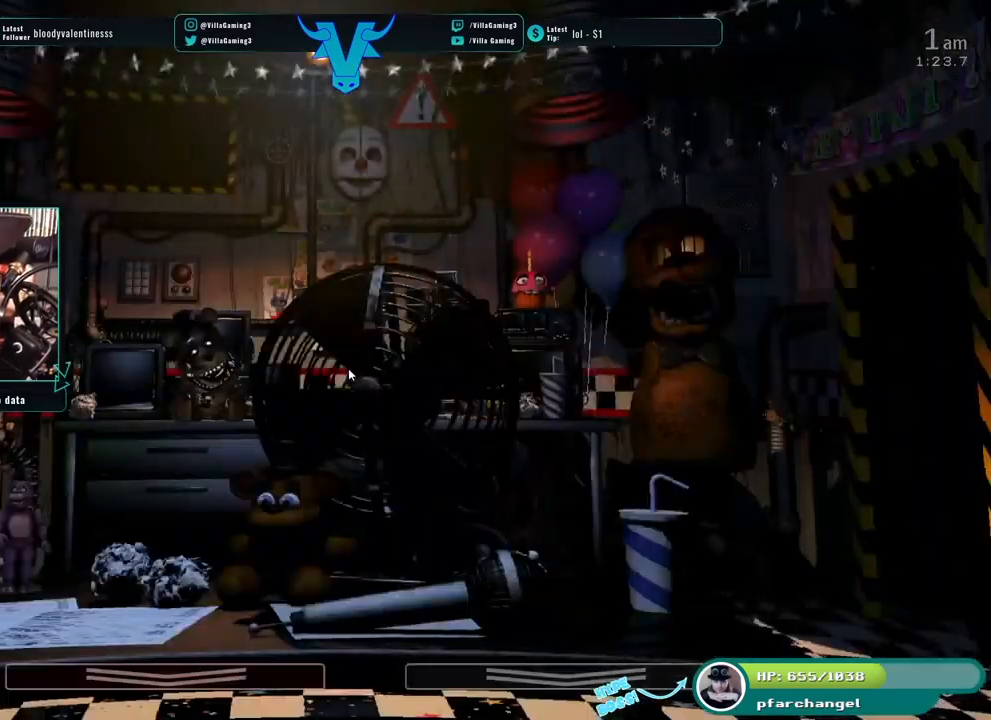
{"keys": ["z"], "events": []}
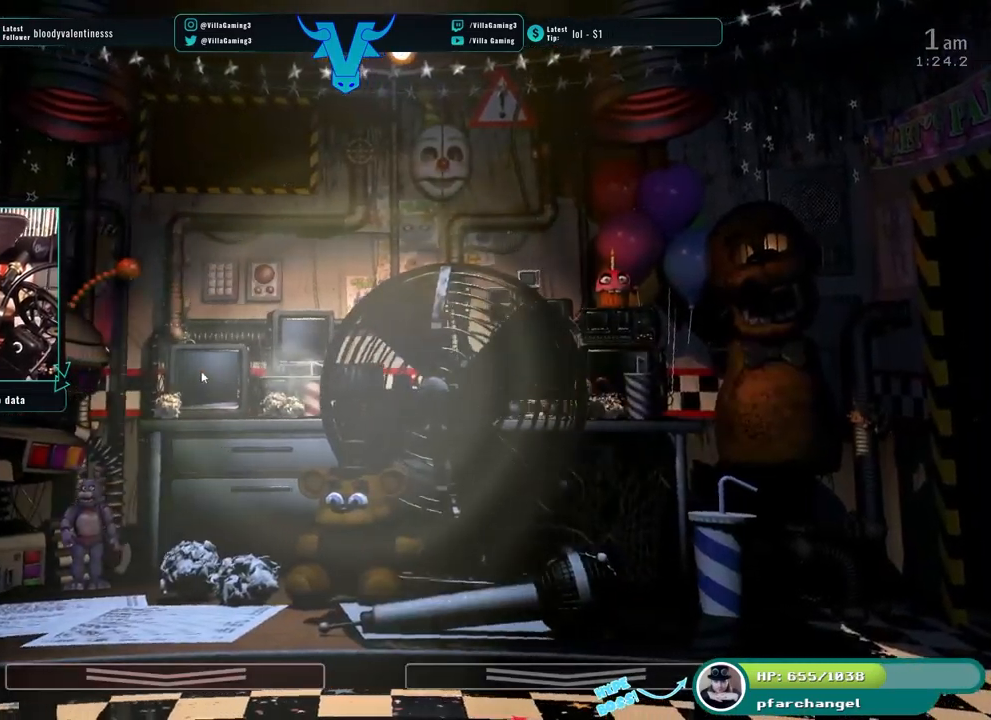
{"keys": [], "events": [[100, "z", "up"], [200, "s", "down"], [367, "s", "up"]]}
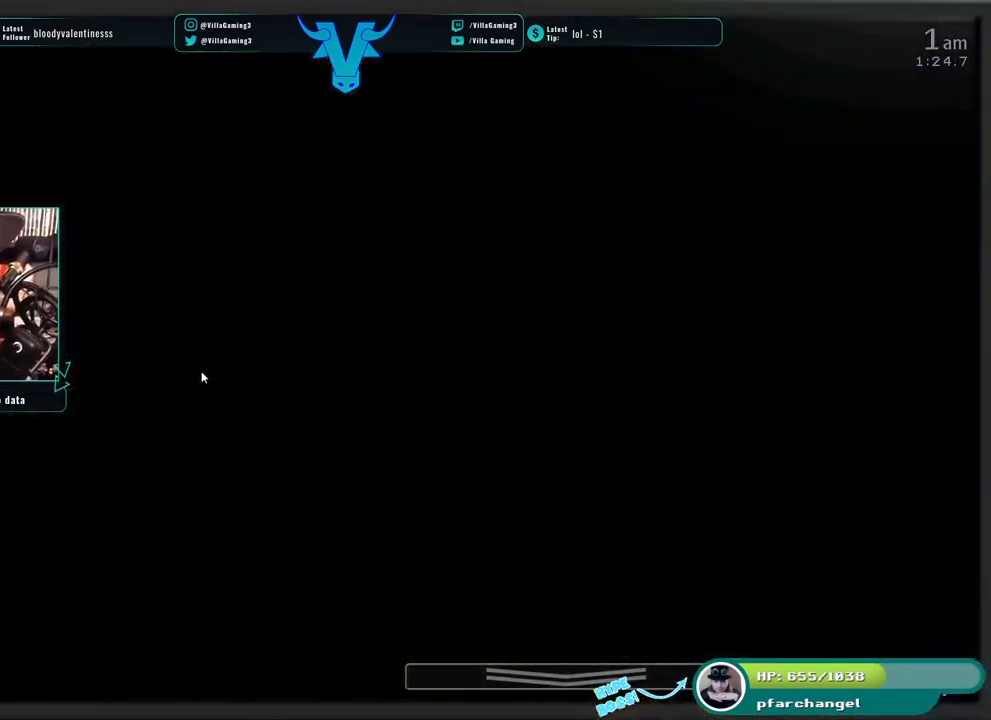
{"keys": ["s"], "events": [[500, "s", "down"]]}
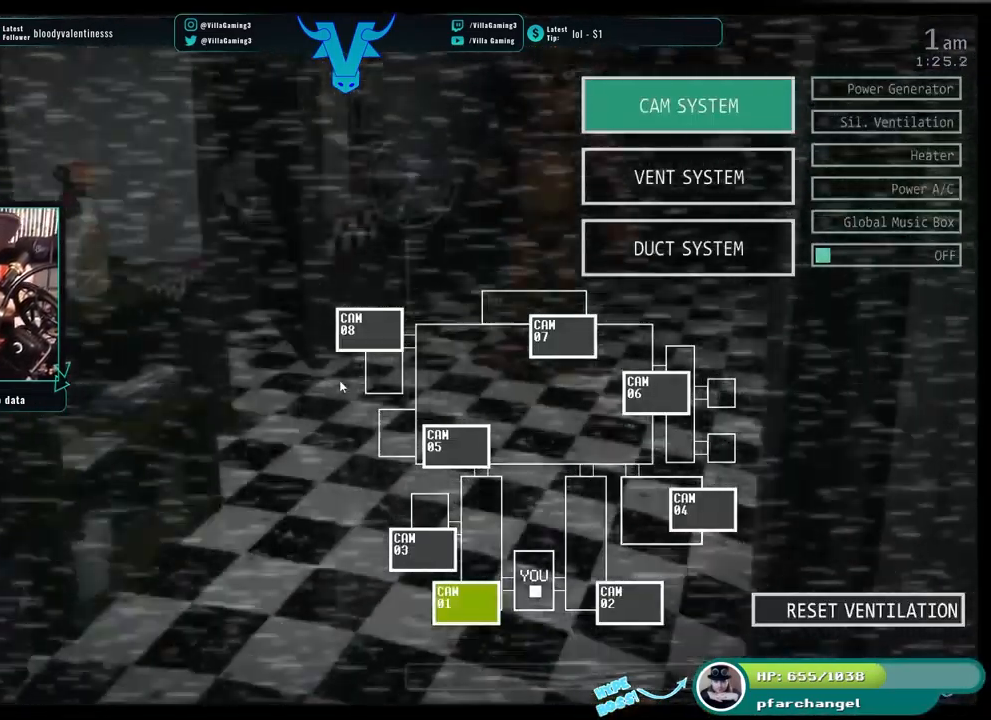
{"keys": [], "events": [[167, "s", "up"]]}
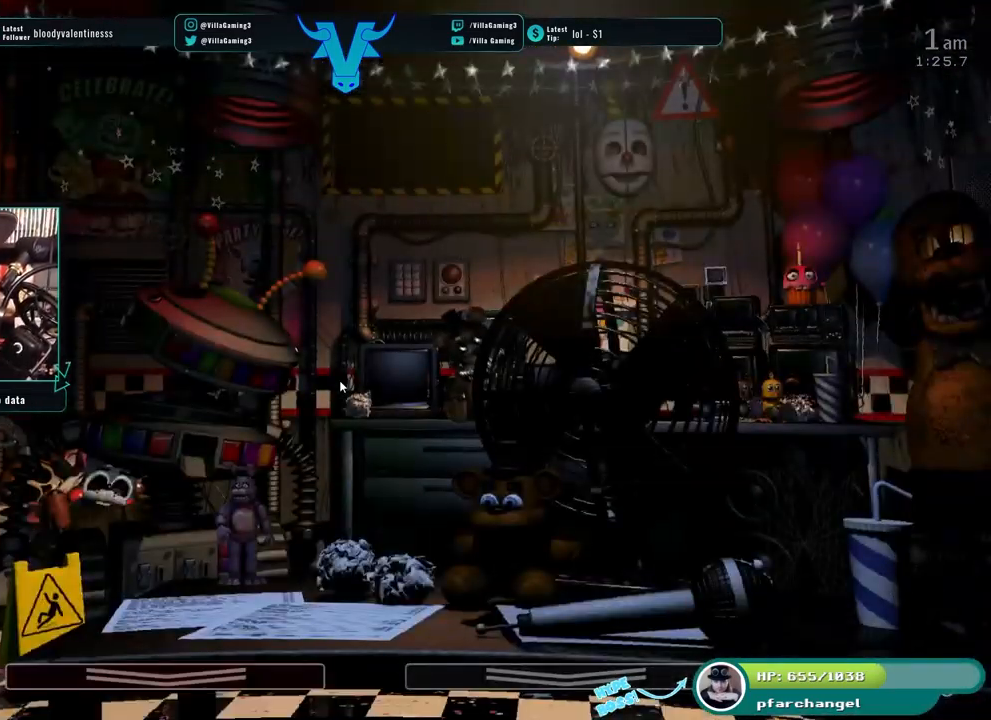
{"keys": ["z"], "events": [[367, "z", "down"]]}
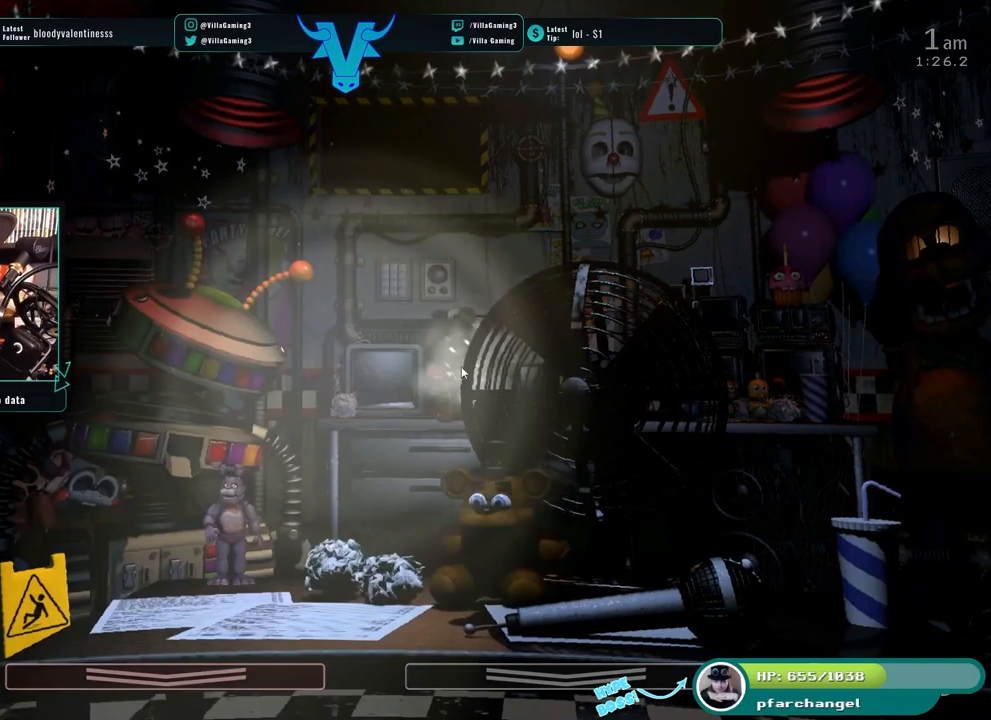
{"keys": ["s"], "events": [[367, "z", "up"], [450, "s", "down"]]}
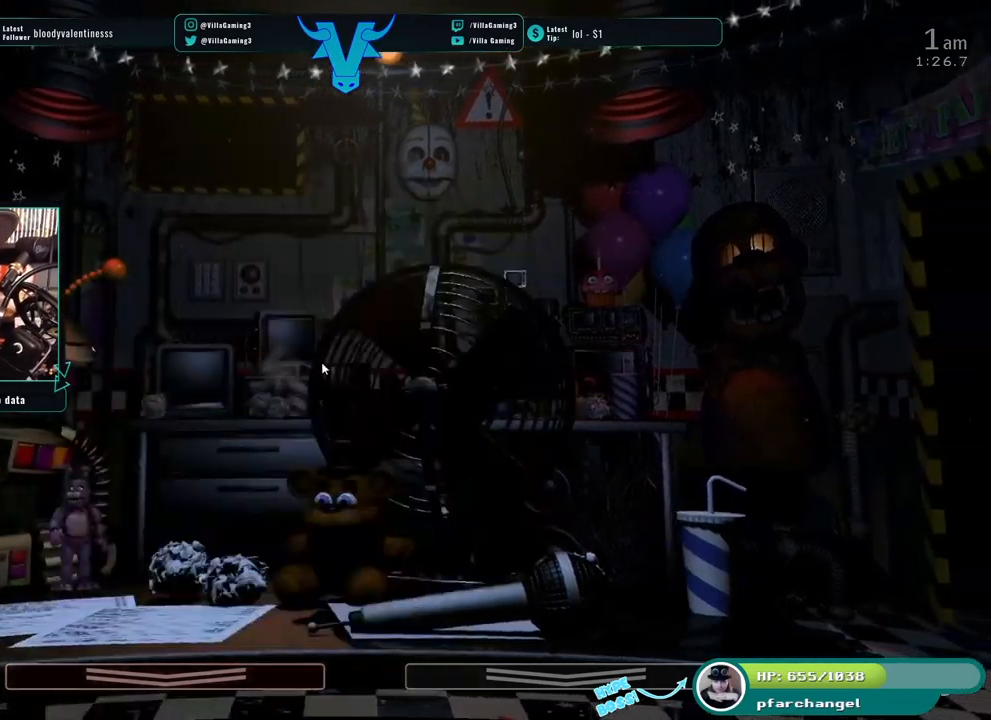
{"keys": [], "events": [[83, "s", "up"]]}
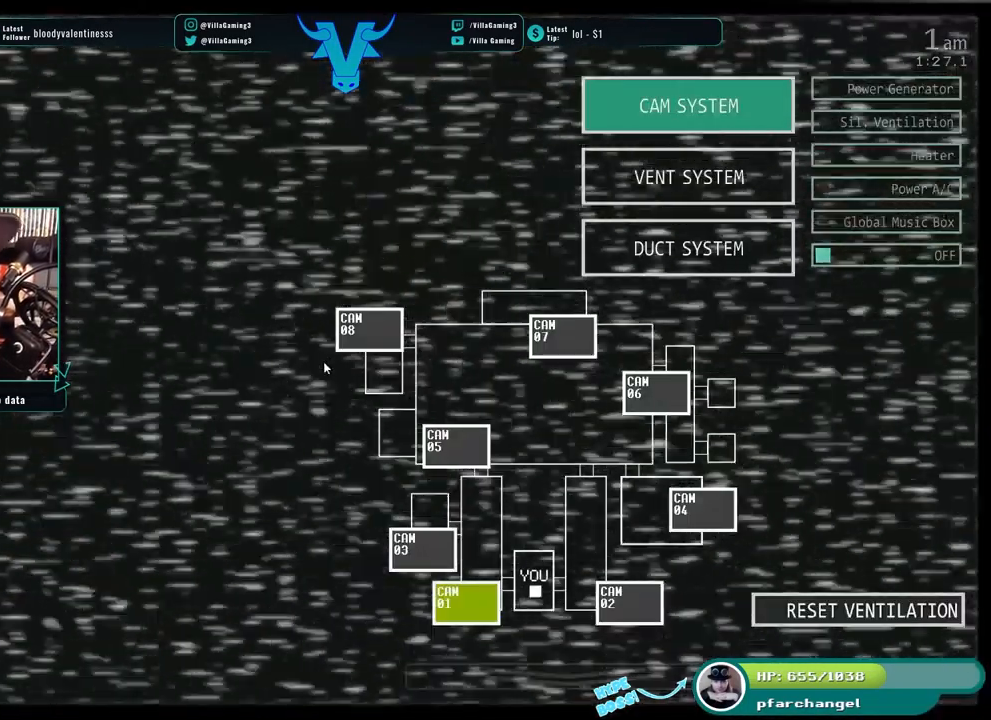
{"keys": [], "events": []}
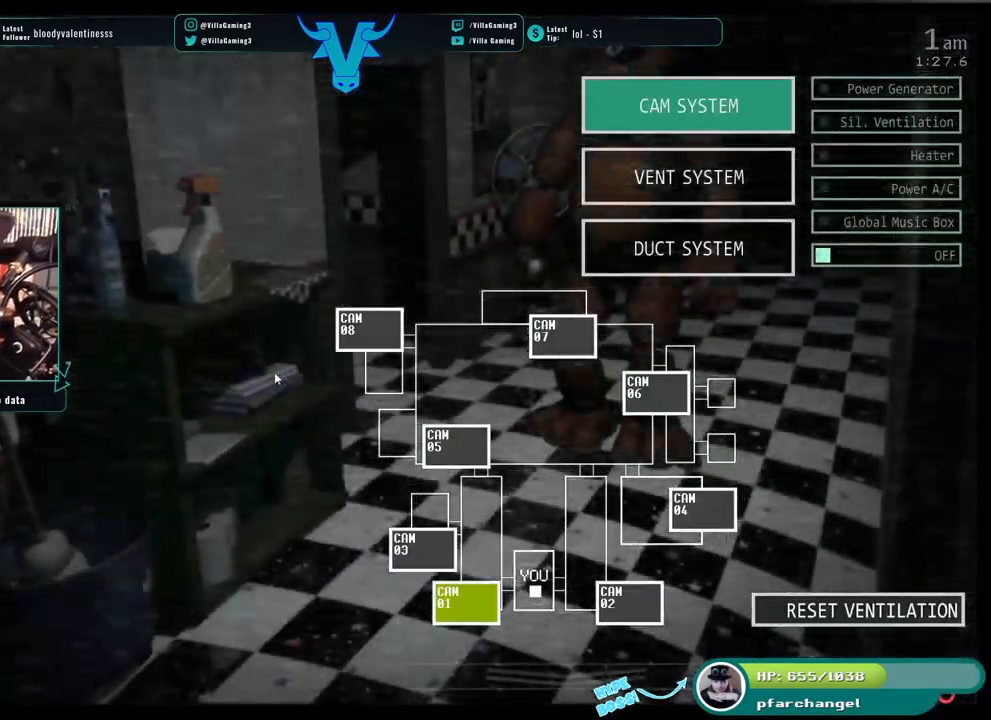
{"keys": [], "events": [[233, "s", "down"], [333, "s", "up"]]}
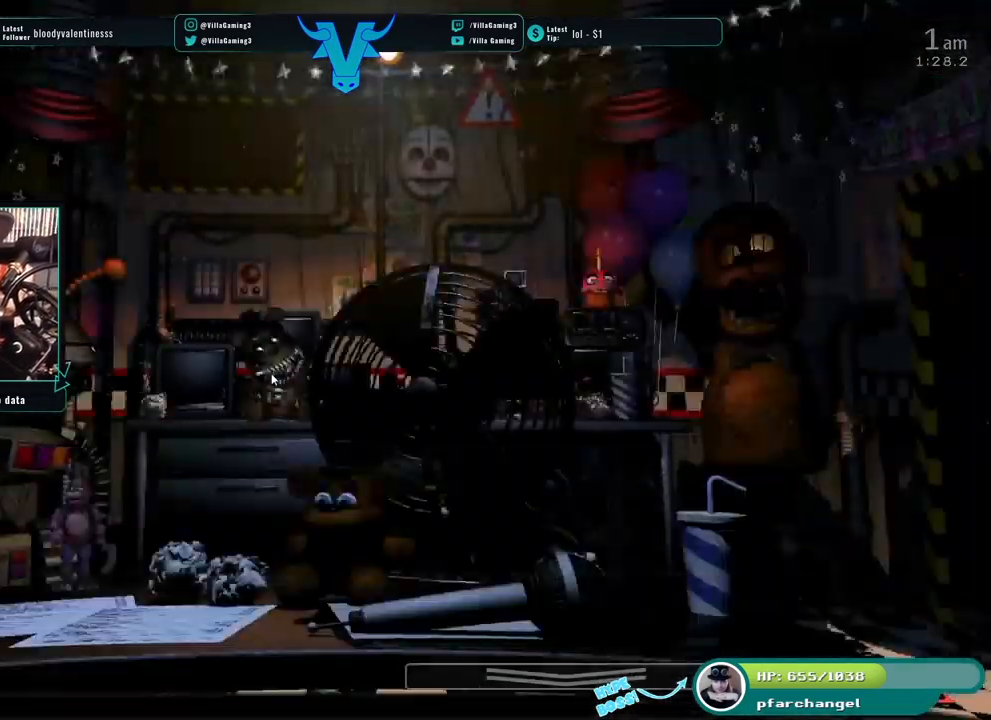
{"keys": ["z"], "events": [[33, "space", "down"], [167, "space", "up"], [400, "z", "down"]]}